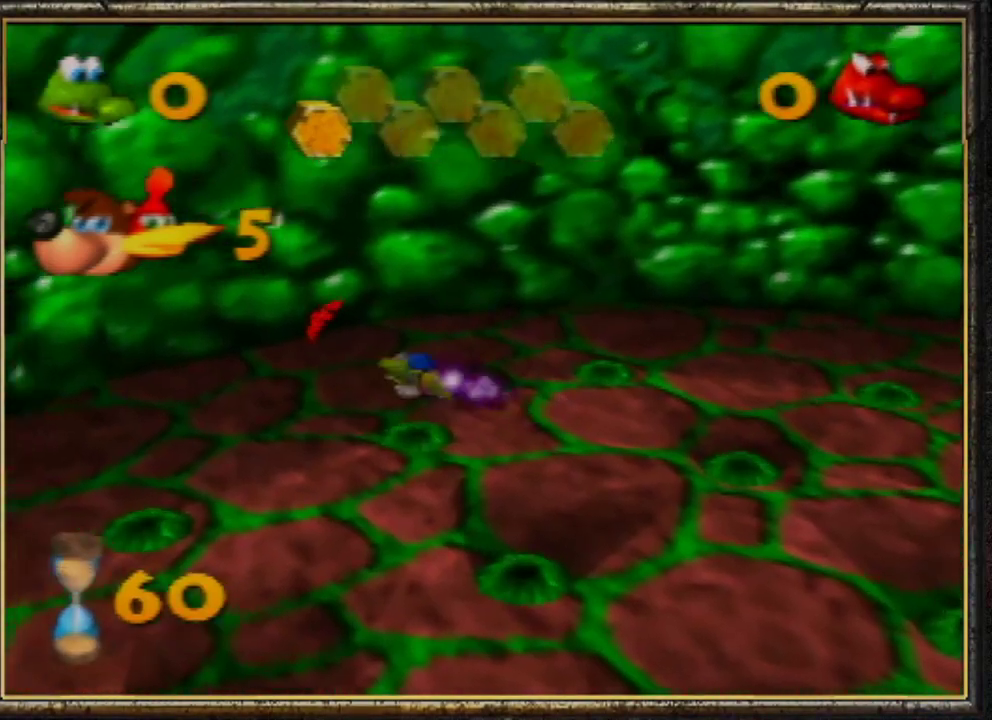
Gameplay with a controller (Nintendo layout); each line is a JSON object with the inputs held at the frame after it. "events" lists button and stick changes between this image and that frame as [ms after this image, input, new state], when the widget could be followed in between. Not read: L3 R3.
{"buttons": [], "left_stick": "down-left", "events": [[67, "B", "down"], [200, "B", "up"], [267, "left_stick", "left"], [367, "left_stick", "down-left"]]}
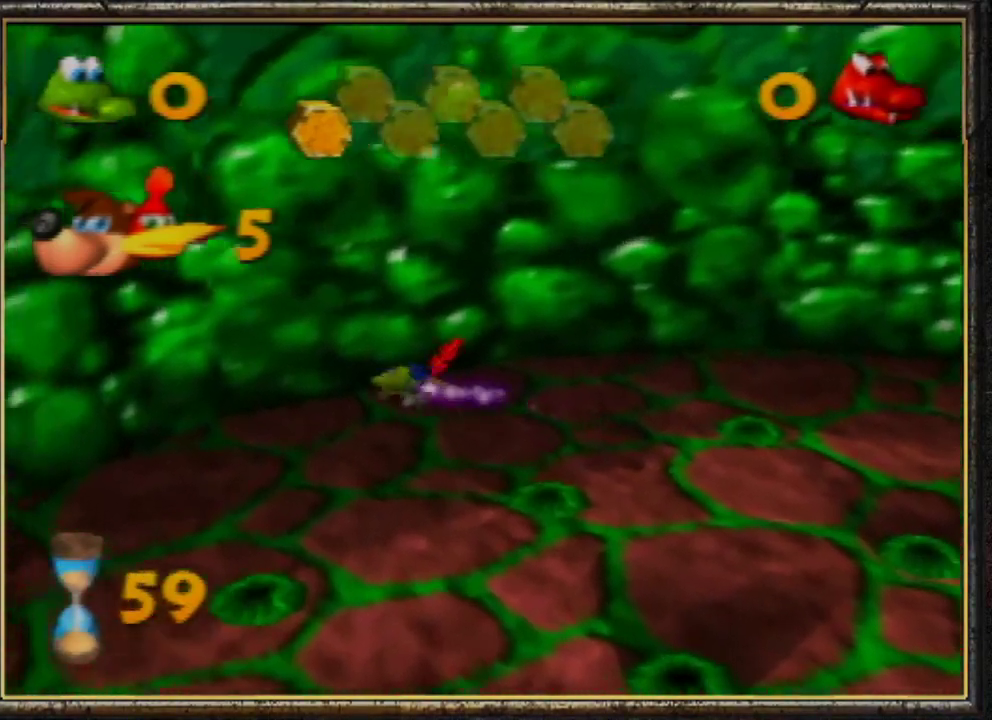
{"buttons": [], "left_stick": "down-left", "events": [[133, "left_stick", "down"], [267, "left_stick", "right"], [433, "left_stick", "down-left"]]}
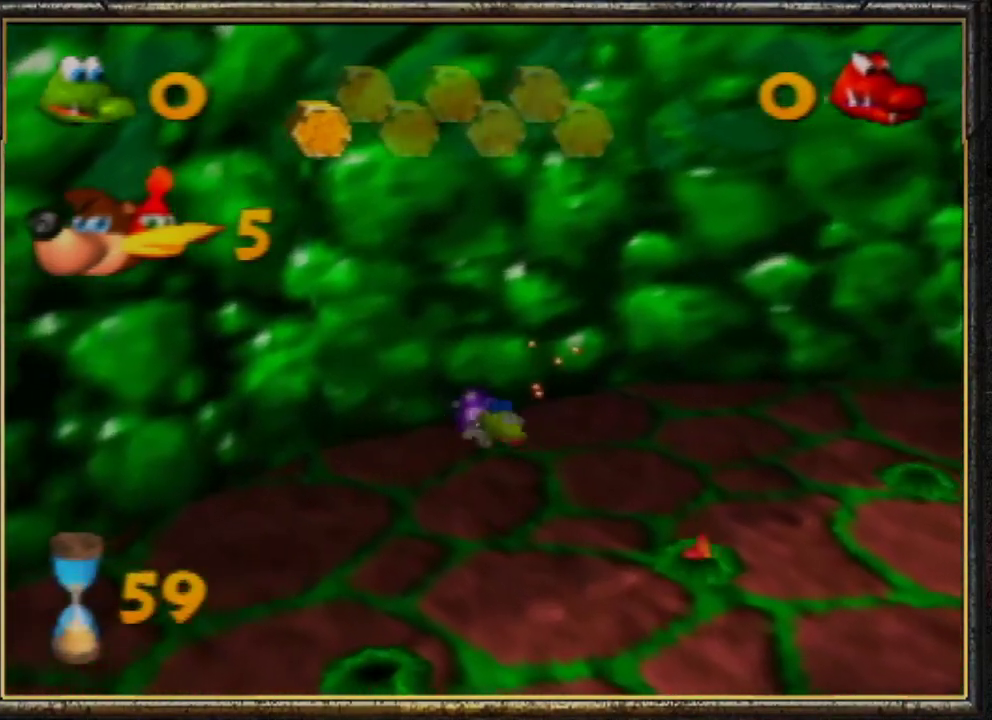
{"buttons": [], "left_stick": "down-left", "events": []}
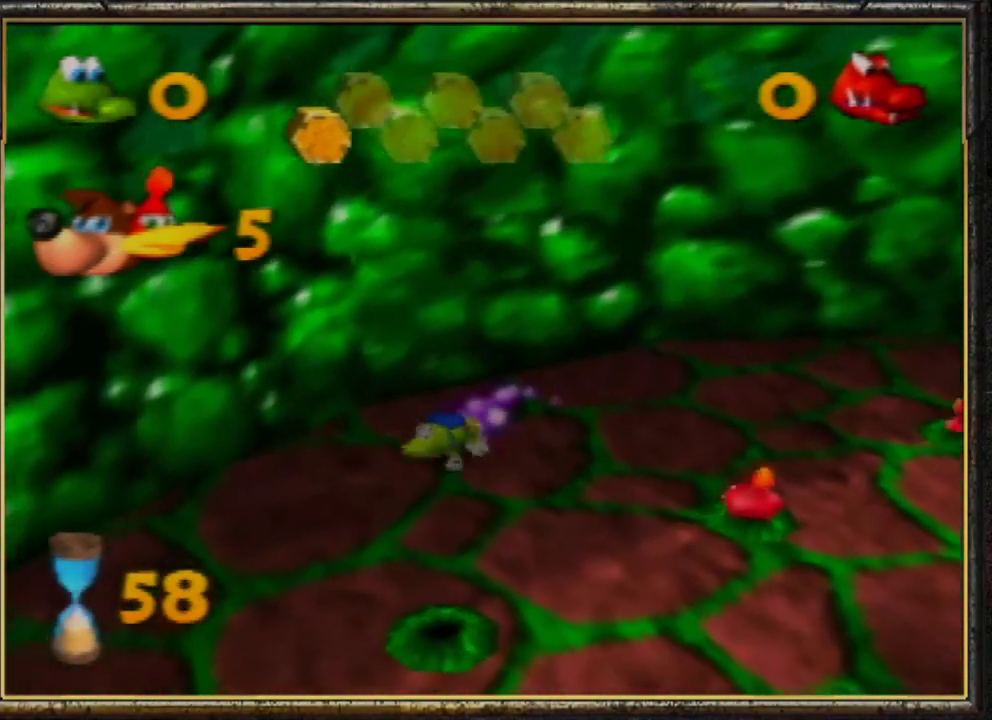
{"buttons": [], "left_stick": "down-left", "events": []}
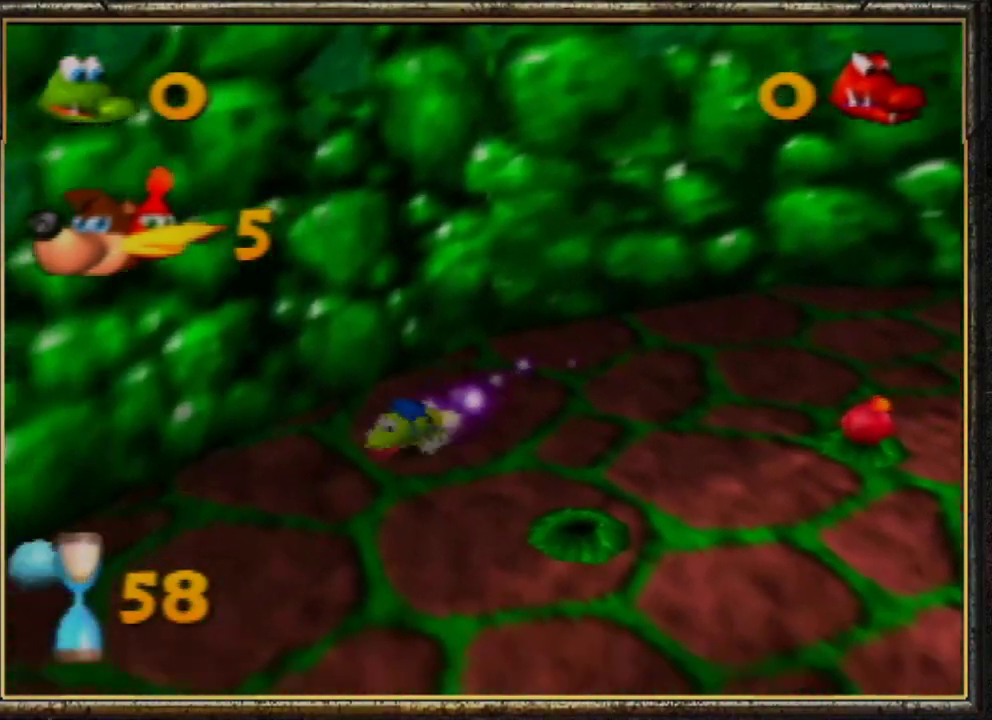
{"buttons": [], "left_stick": "down-left", "events": []}
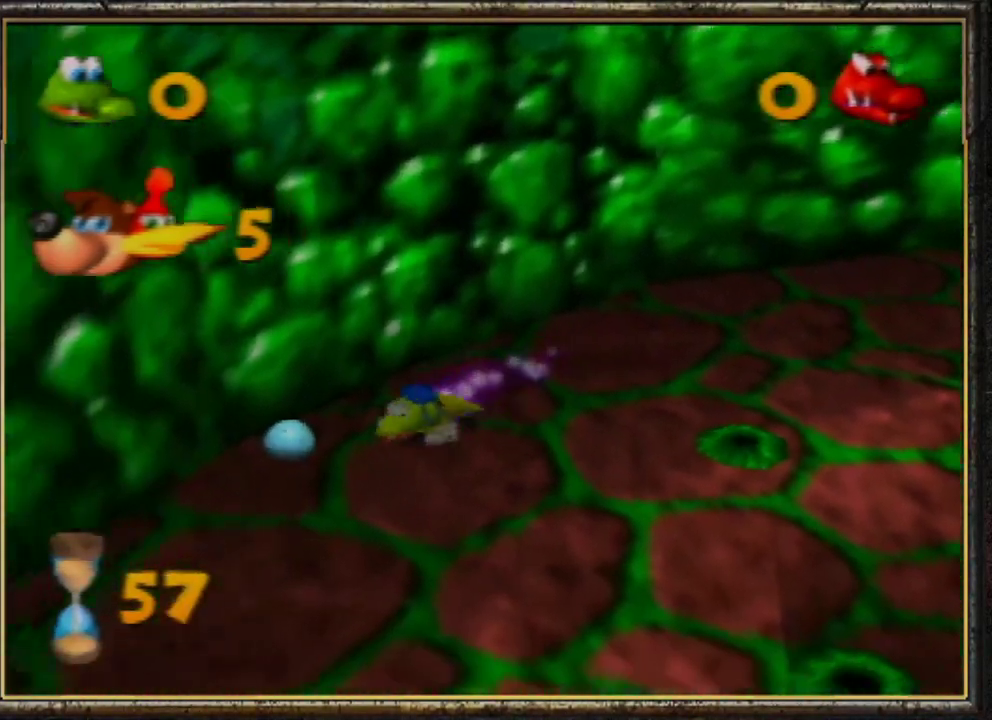
{"buttons": [], "left_stick": "down-left", "events": []}
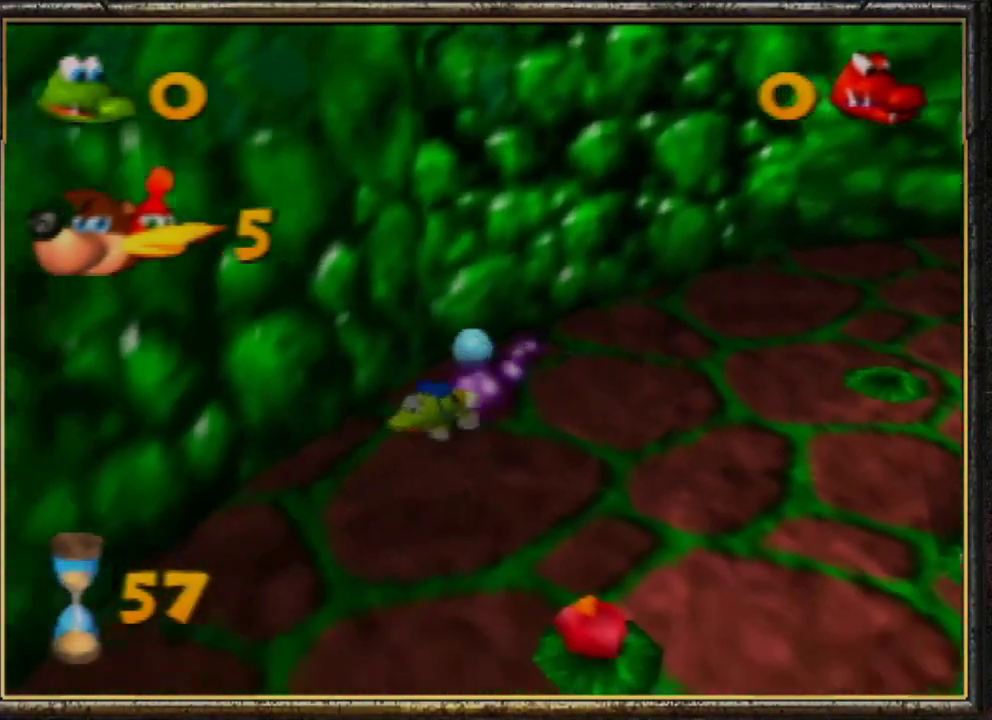
{"buttons": [], "left_stick": "down-left", "events": []}
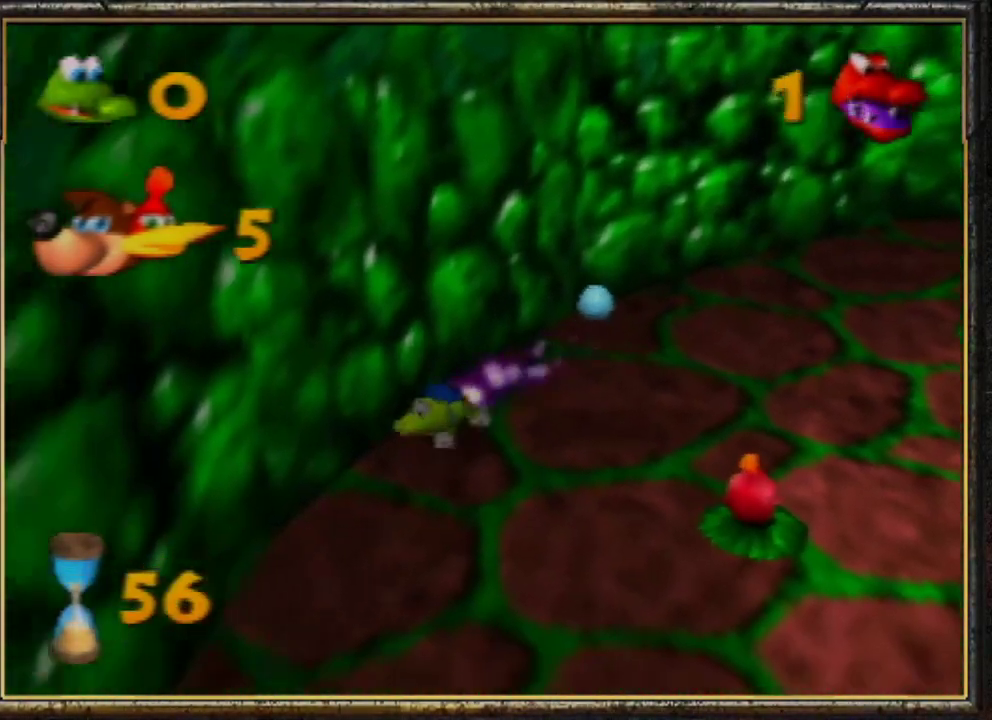
{"buttons": [], "left_stick": "down", "events": [[67, "left_stick", "down"]]}
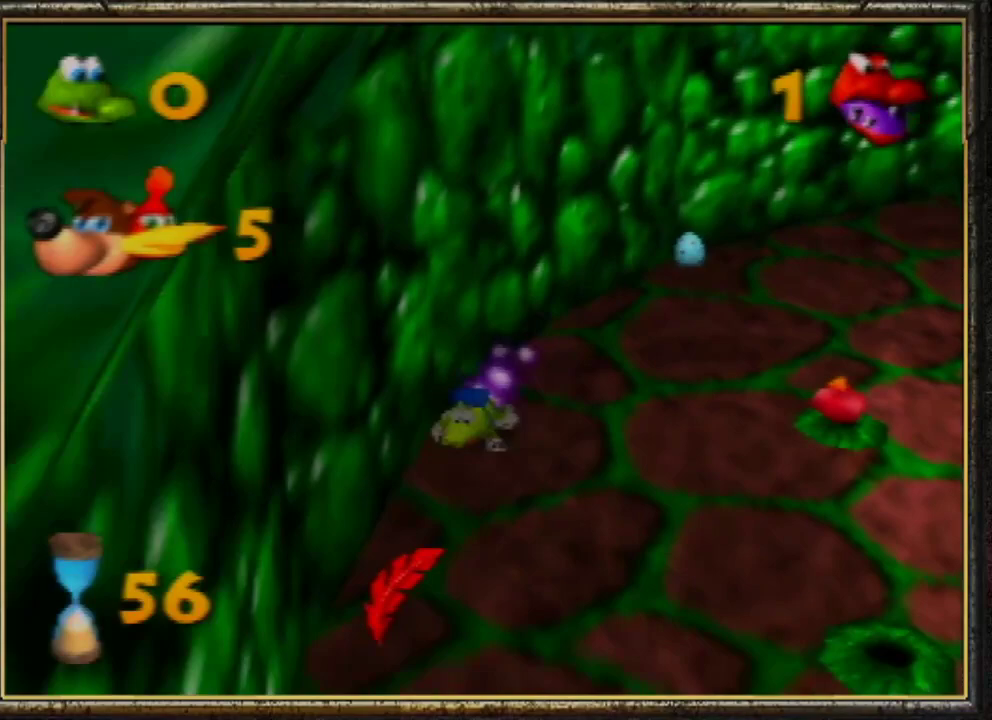
{"buttons": [], "left_stick": "down-right", "events": [[500, "left_stick", "down-right"]]}
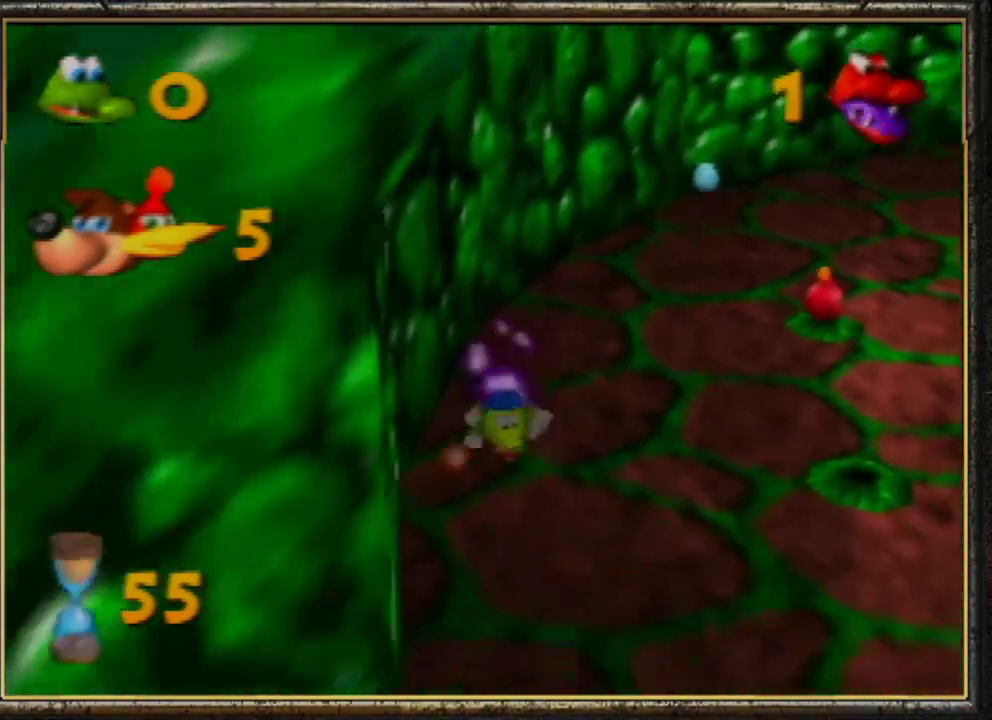
{"buttons": [], "left_stick": "up-right", "events": [[33, "left_stick", "right"], [100, "left_stick", "up-right"]]}
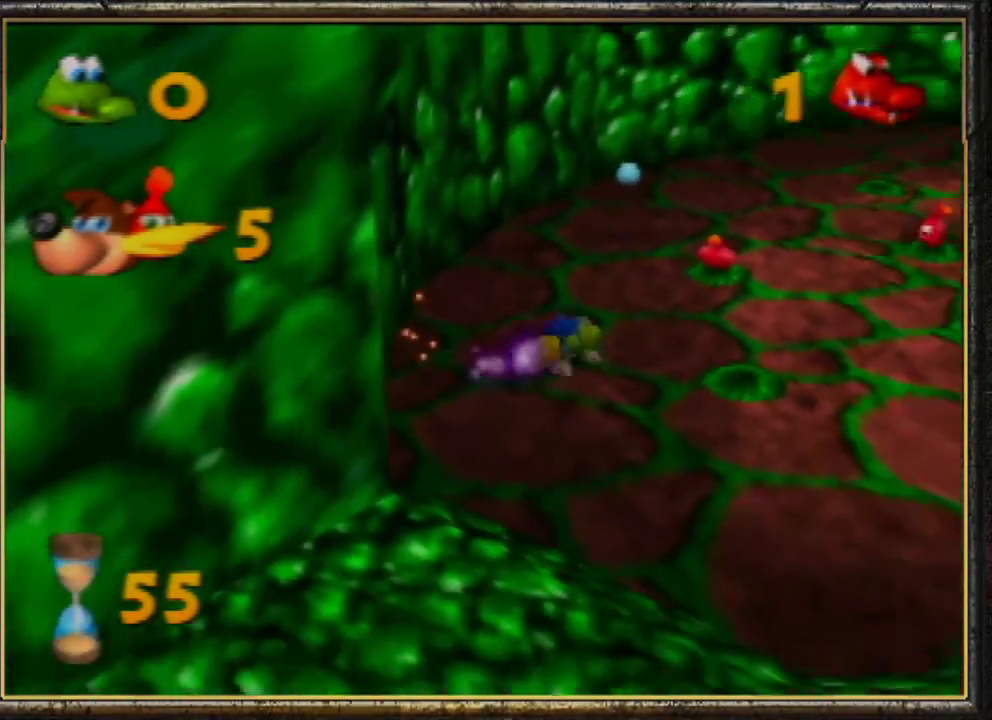
{"buttons": [], "left_stick": "up-right", "events": []}
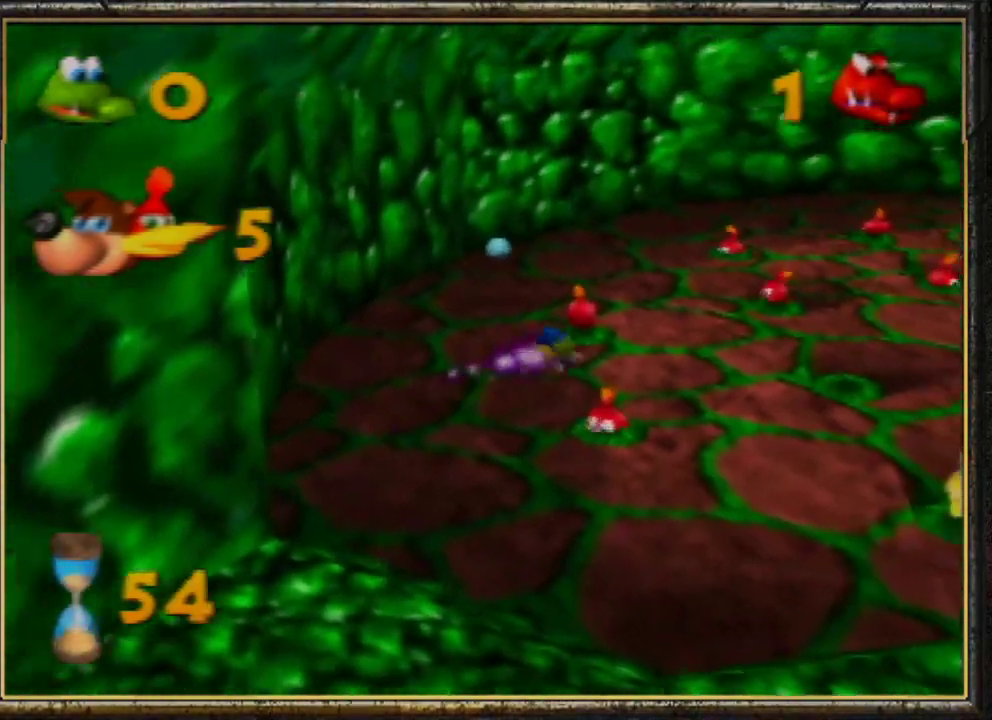
{"buttons": [], "left_stick": "up-left", "events": [[67, "B", "down"], [100, "left_stick", "up"], [233, "B", "up"], [367, "left_stick", "up-left"]]}
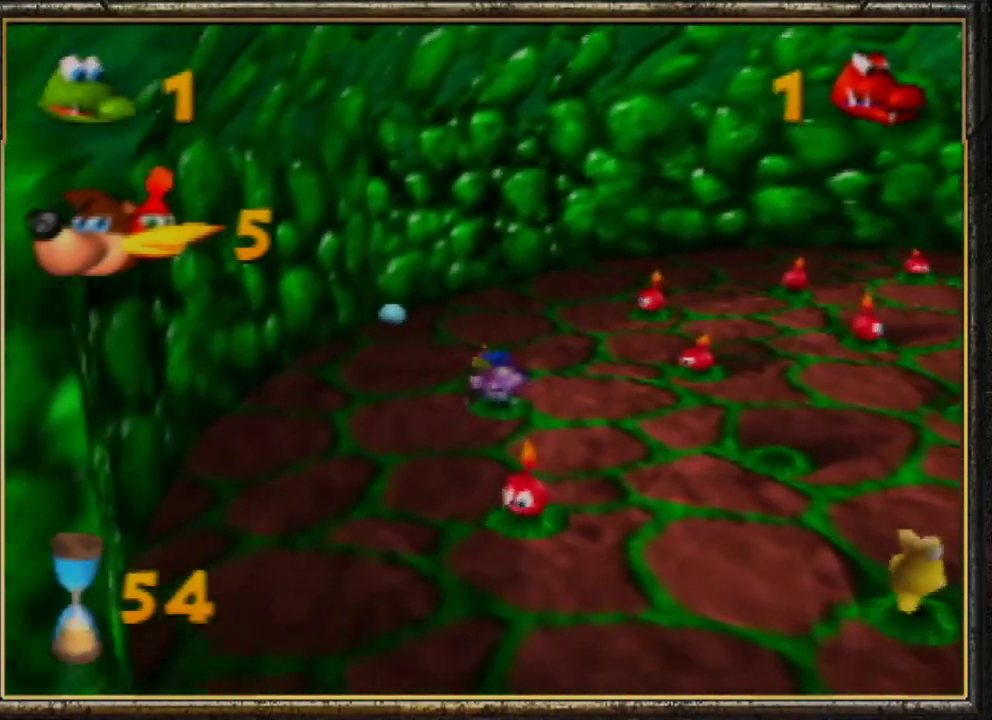
{"buttons": [], "left_stick": "up-left", "events": []}
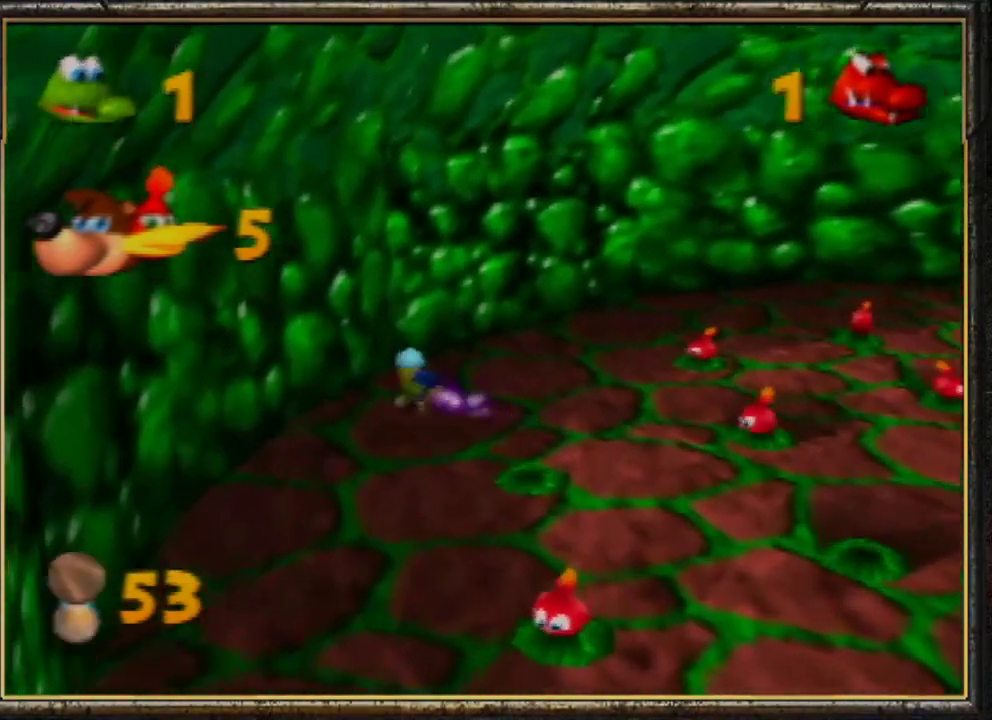
{"buttons": [], "left_stick": "down-right", "events": [[67, "left_stick", "up"], [200, "left_stick", "up-right"], [300, "left_stick", "right"], [433, "left_stick", "down-right"]]}
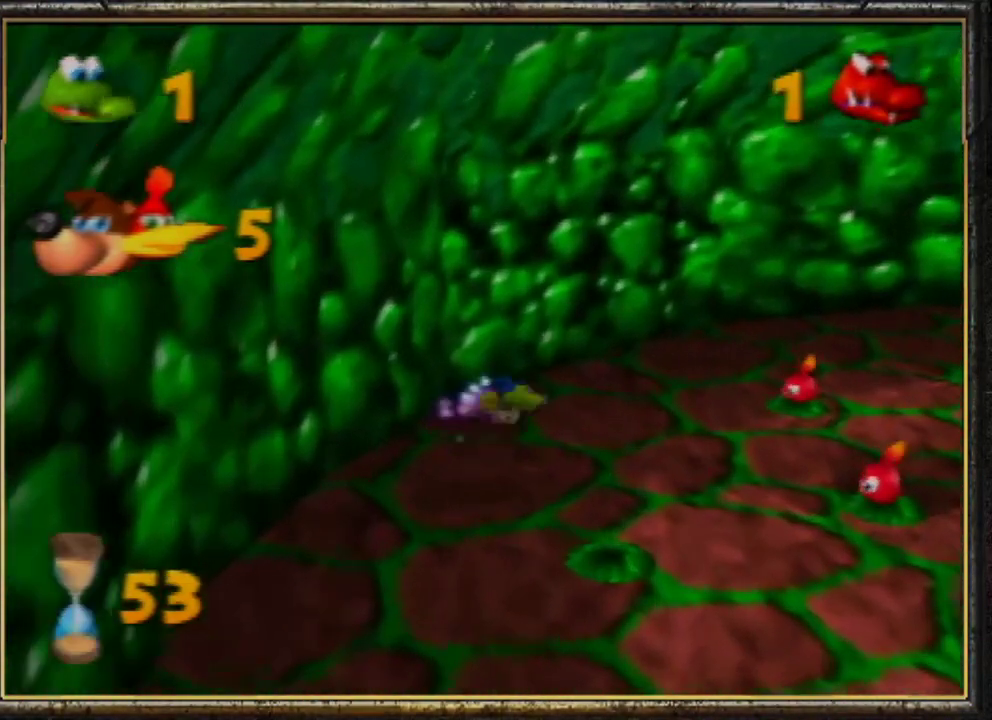
{"buttons": [], "left_stick": "down-right", "events": []}
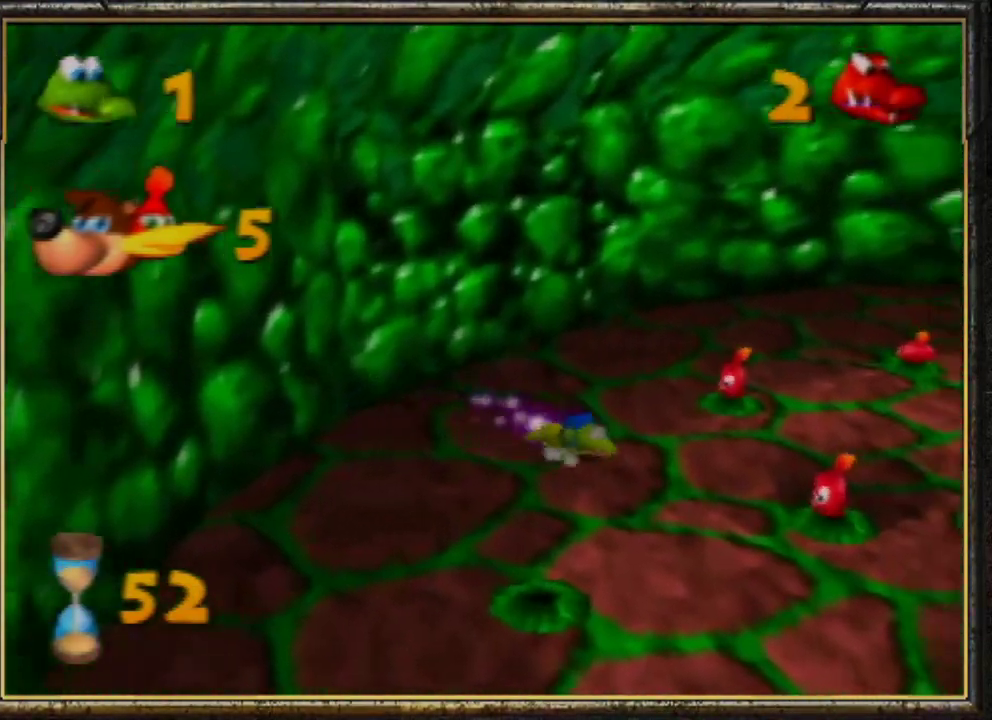
{"buttons": ["B"], "left_stick": "up", "events": [[333, "left_stick", "right"], [367, "B", "down"], [500, "left_stick", "up"]]}
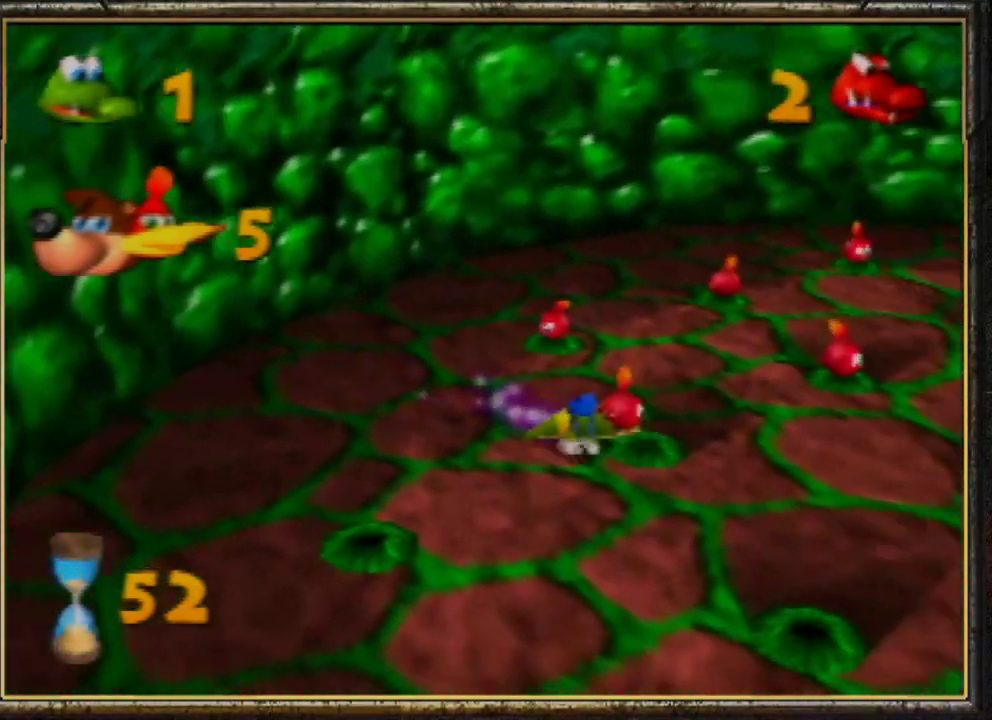
{"buttons": ["B"], "left_stick": "up", "events": [[67, "B", "up"], [67, "left_stick", "up-left"], [333, "left_stick", "up"], [433, "B", "down"]]}
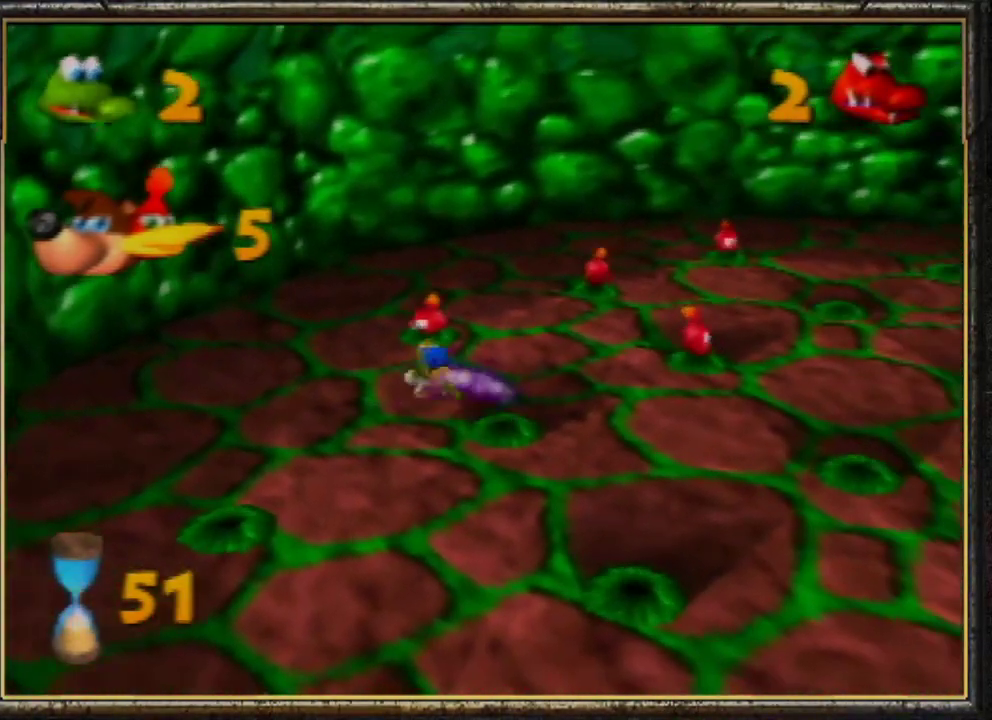
{"buttons": [], "left_stick": "right", "events": [[67, "B", "up"], [167, "B", "down"], [167, "left_stick", "up-right"], [233, "B", "up"], [300, "left_stick", "right"], [333, "B", "down"], [467, "B", "up"]]}
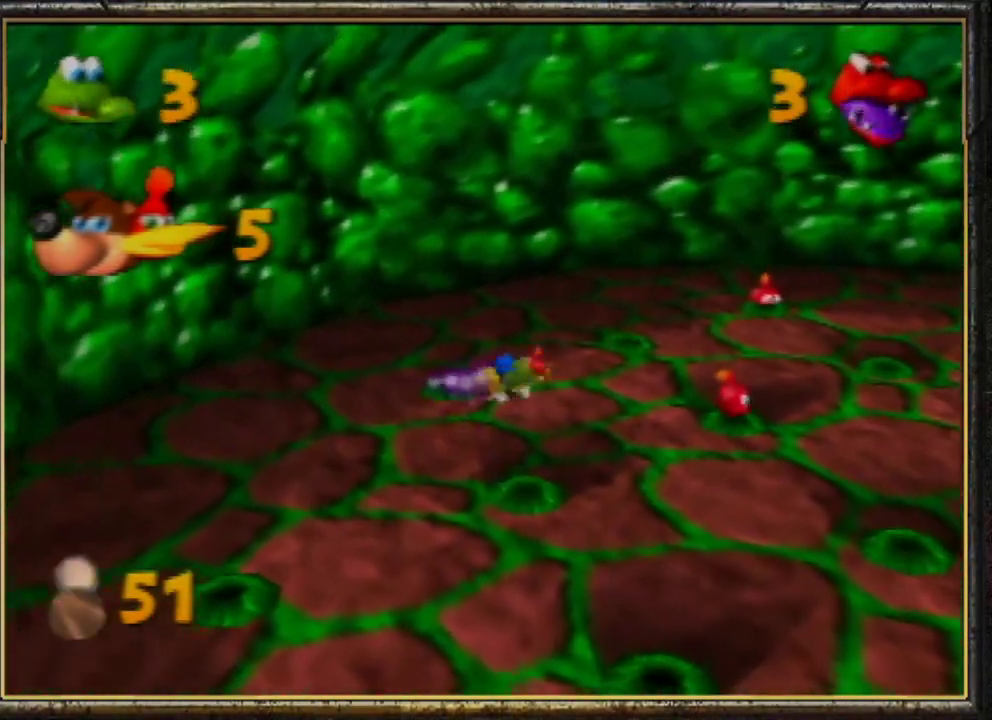
{"buttons": ["B"], "left_stick": "up-right", "events": [[33, "B", "down"], [133, "B", "up"], [200, "B", "down"], [333, "B", "up"], [433, "B", "down"], [500, "left_stick", "up-right"]]}
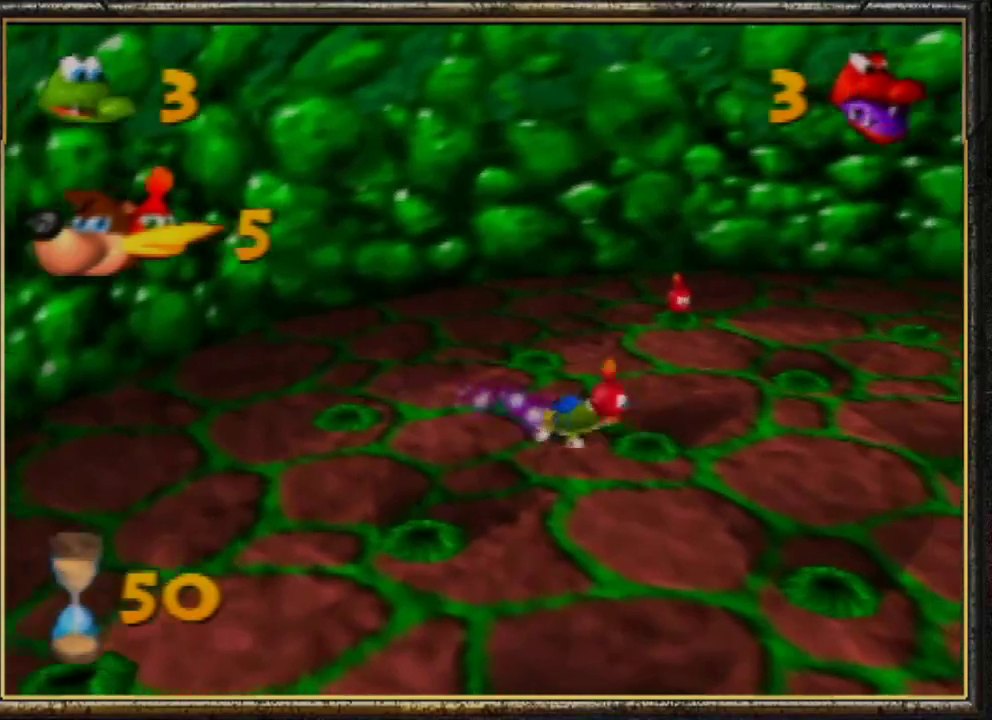
{"buttons": [], "left_stick": "up", "events": [[67, "B", "up"], [133, "B", "down"], [133, "left_stick", "up"], [233, "B", "up"], [400, "B", "down"], [467, "B", "up"]]}
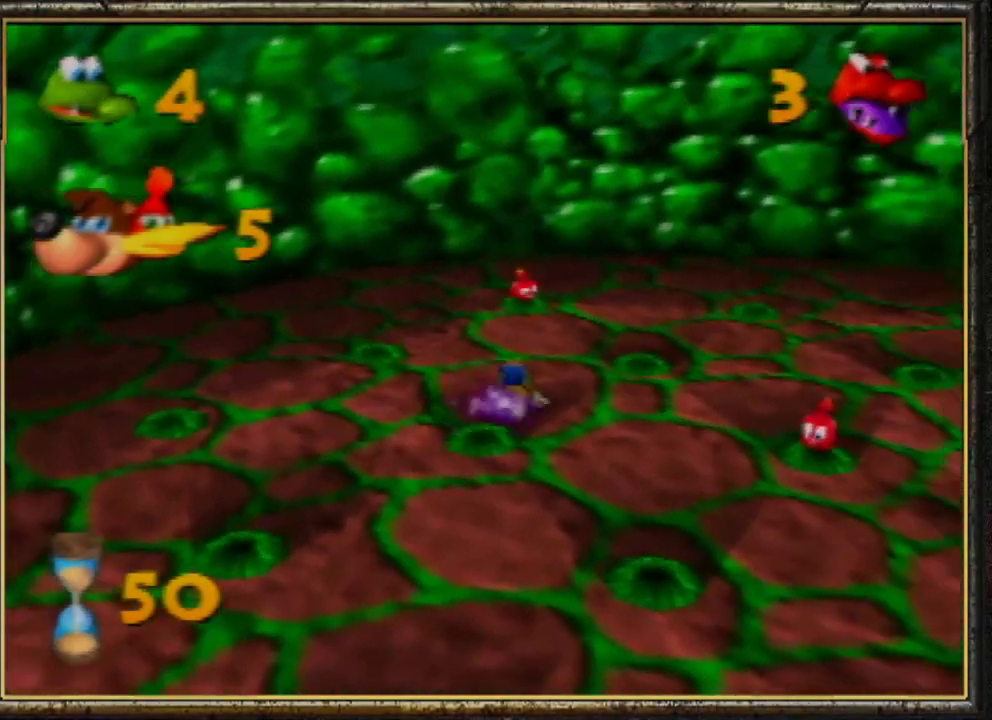
{"buttons": [], "left_stick": "up", "events": []}
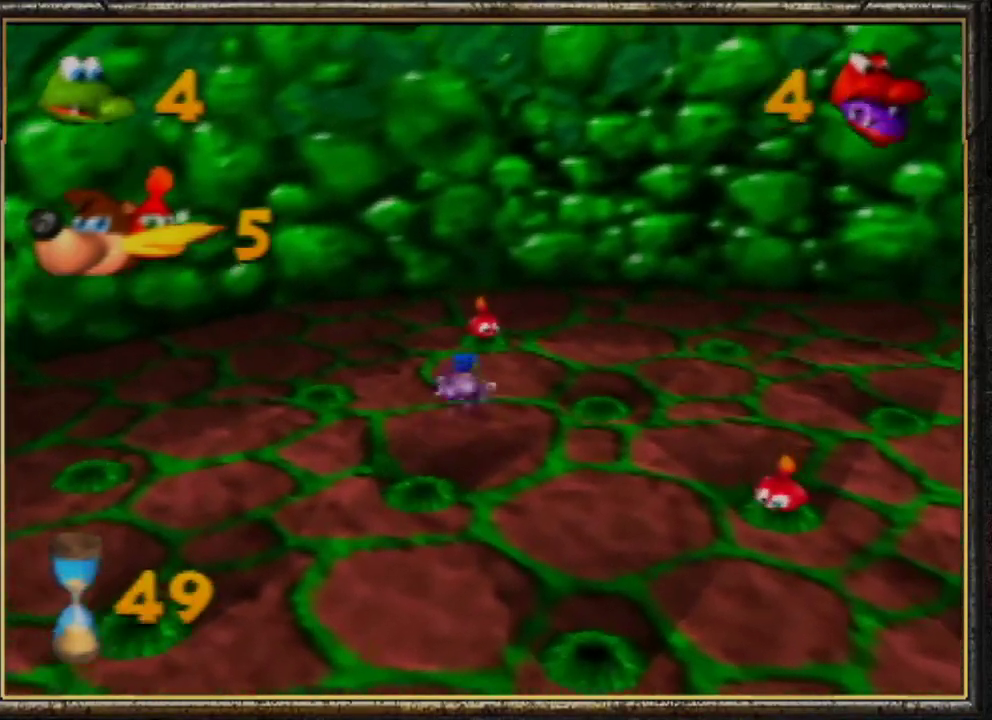
{"buttons": ["B"], "left_stick": "right", "events": [[233, "B", "down"], [267, "left_stick", "up-right"], [400, "B", "up"], [467, "B", "down"], [467, "left_stick", "right"]]}
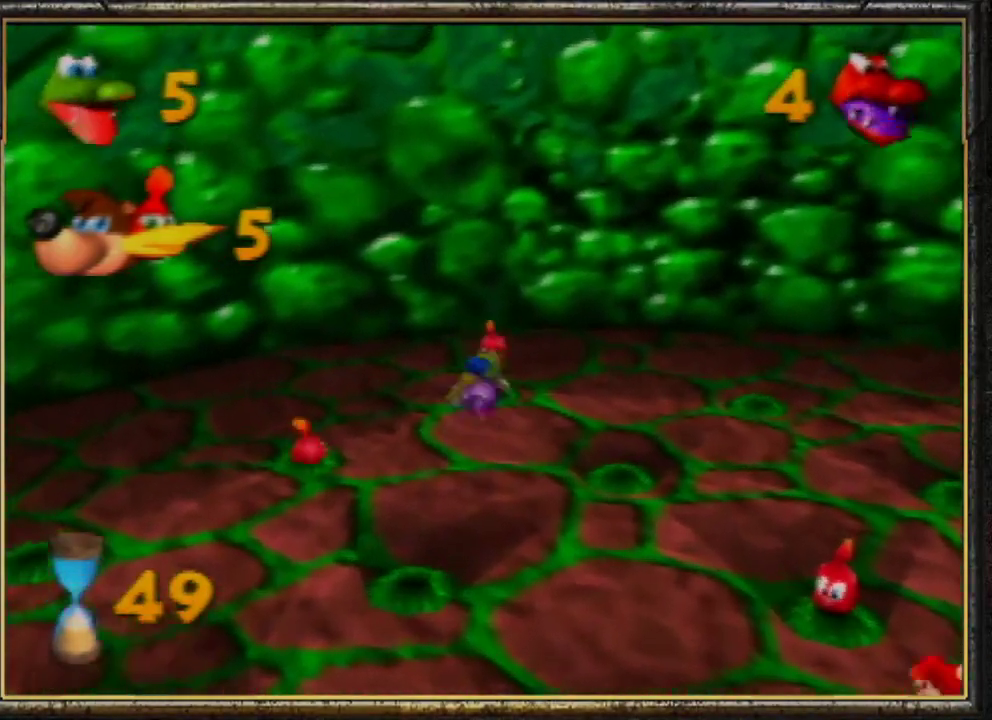
{"buttons": [], "left_stick": "down-left", "events": [[67, "left_stick", "down-right"], [133, "B", "up"], [200, "left_stick", "down"], [333, "left_stick", "down-left"]]}
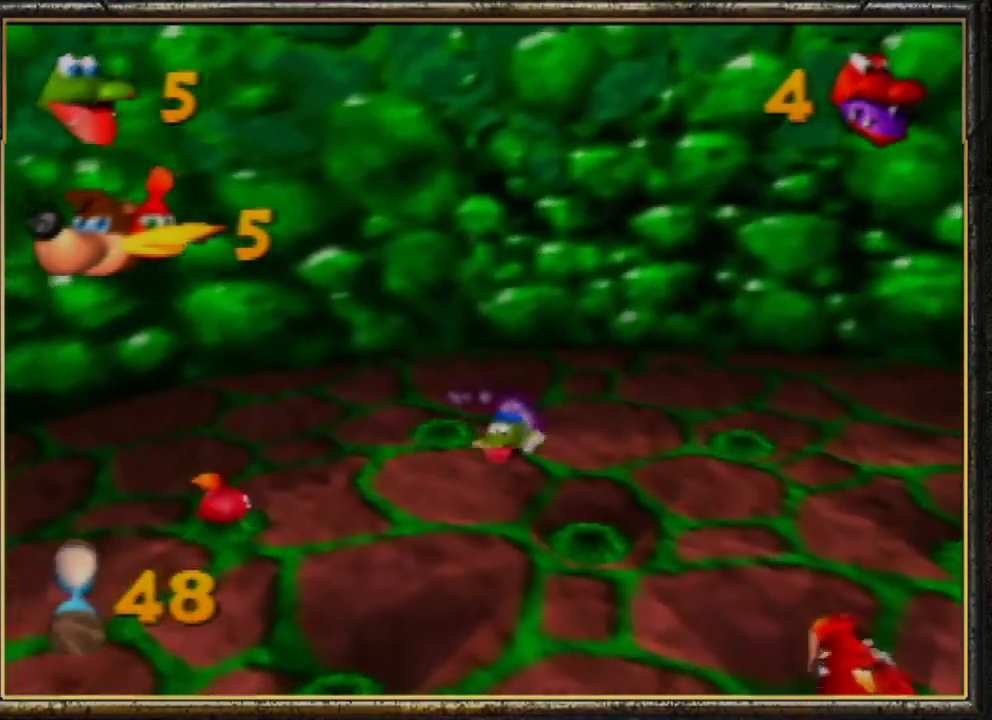
{"buttons": ["B"], "left_stick": "left", "events": [[467, "B", "down"], [500, "left_stick", "left"]]}
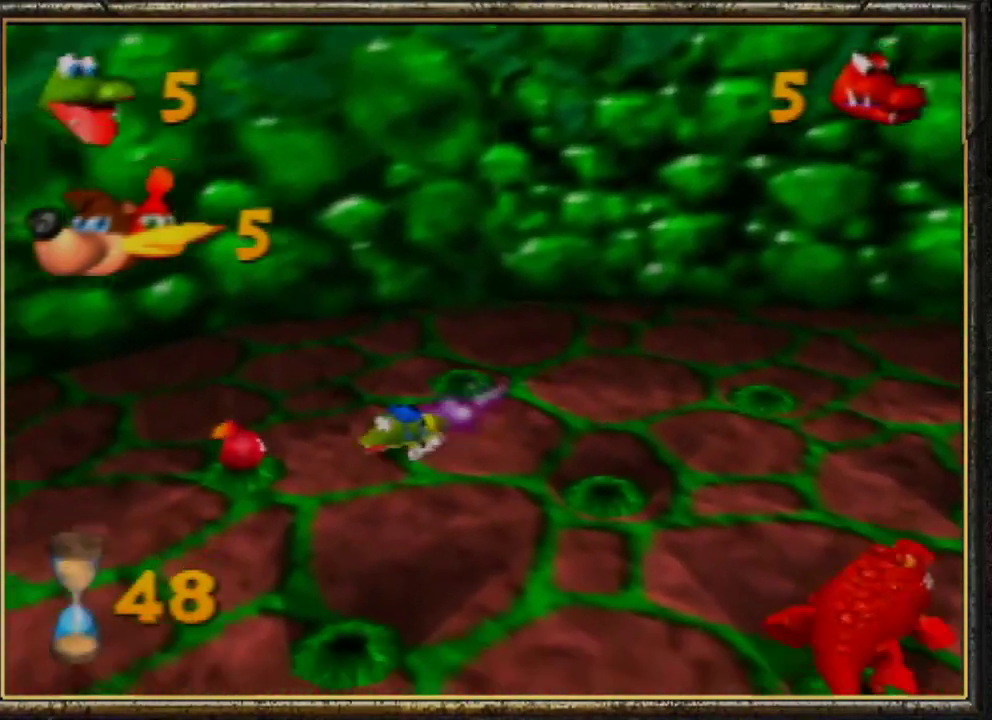
{"buttons": ["B"], "left_stick": "right", "events": [[133, "B", "up"], [200, "B", "down"], [267, "left_stick", "right"], [300, "B", "up"], [367, "B", "down"]]}
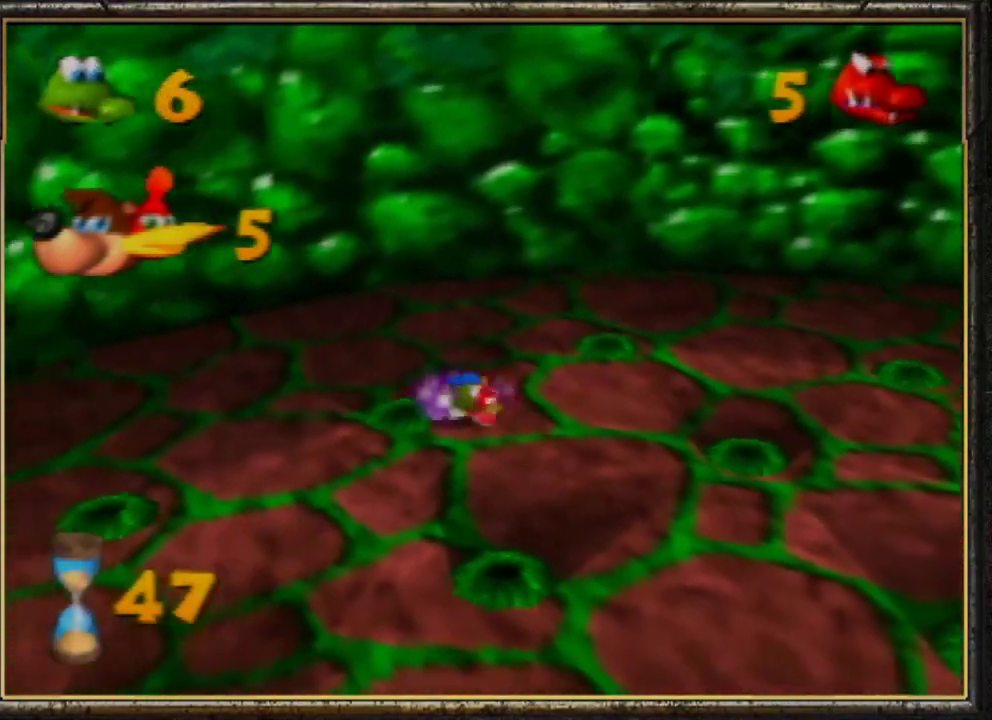
{"buttons": [], "left_stick": "right", "events": [[33, "B", "up"], [100, "B", "down"], [200, "B", "up"]]}
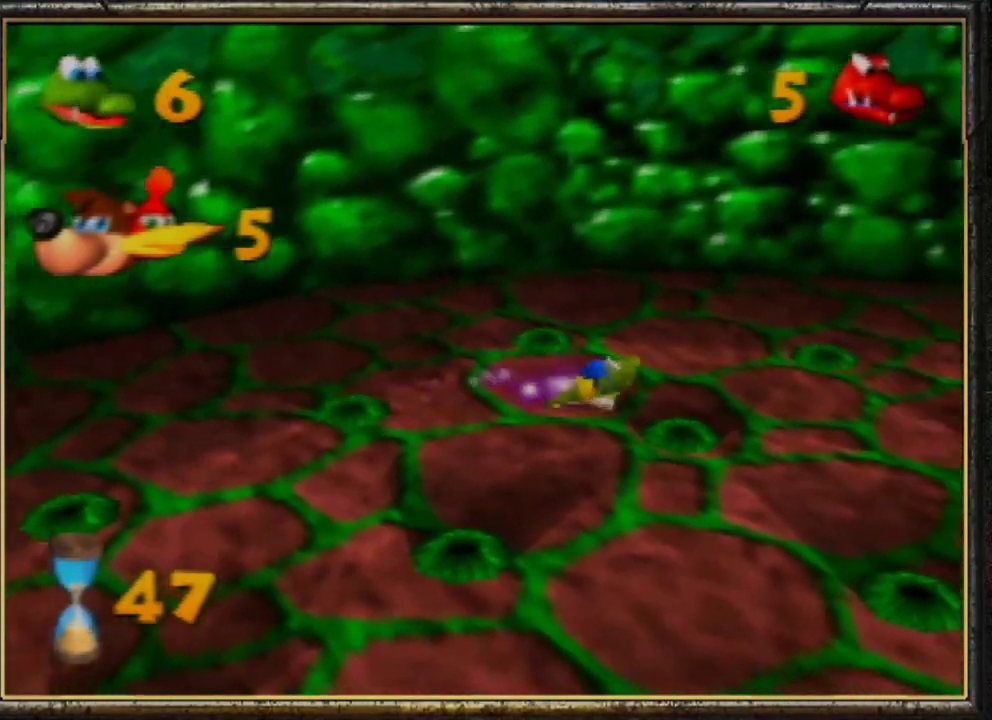
{"buttons": [], "left_stick": "right", "events": []}
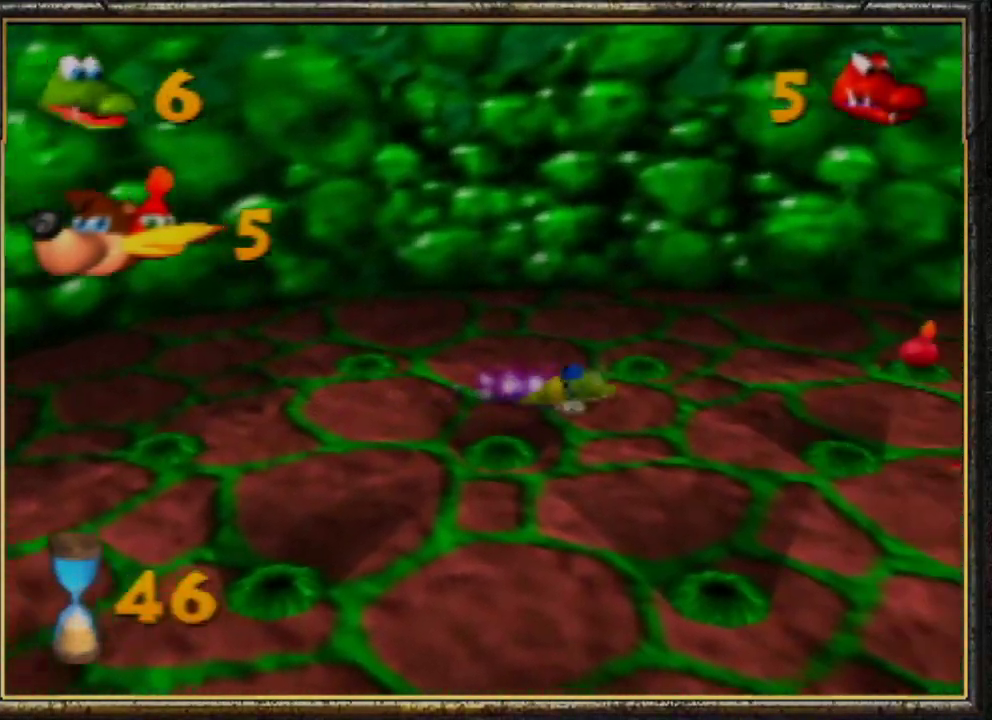
{"buttons": ["B"], "left_stick": "up-right", "events": [[233, "left_stick", "up-right"], [500, "B", "down"]]}
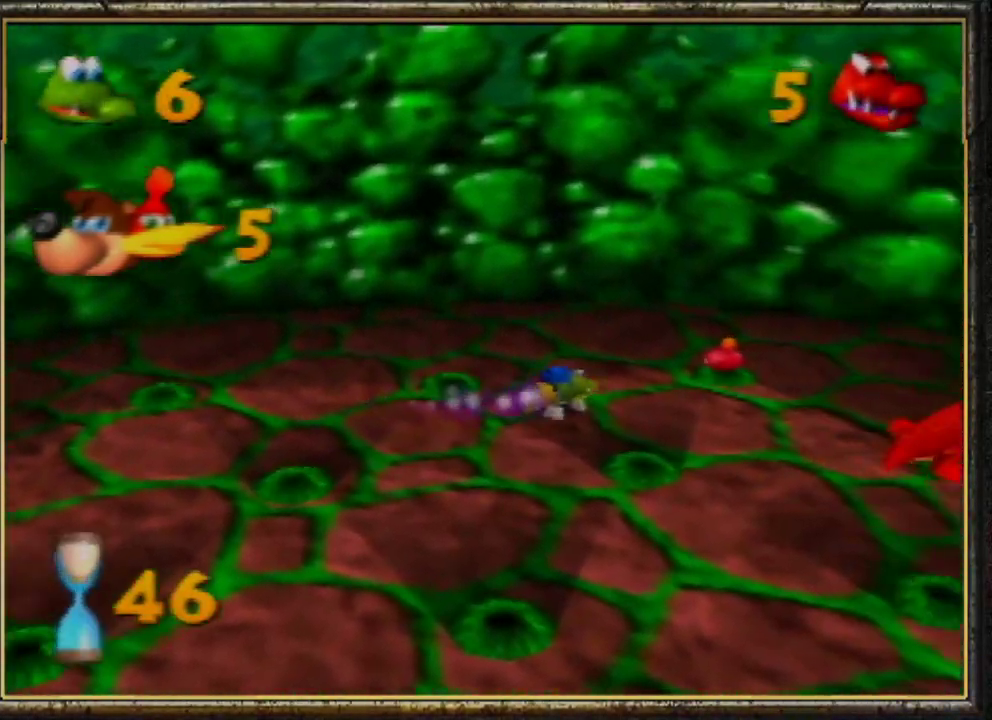
{"buttons": [], "left_stick": "up-left", "events": [[133, "B", "up"], [200, "left_stick", "right"], [267, "B", "down"], [367, "left_stick", "center"], [400, "B", "up"], [433, "left_stick", "up-left"]]}
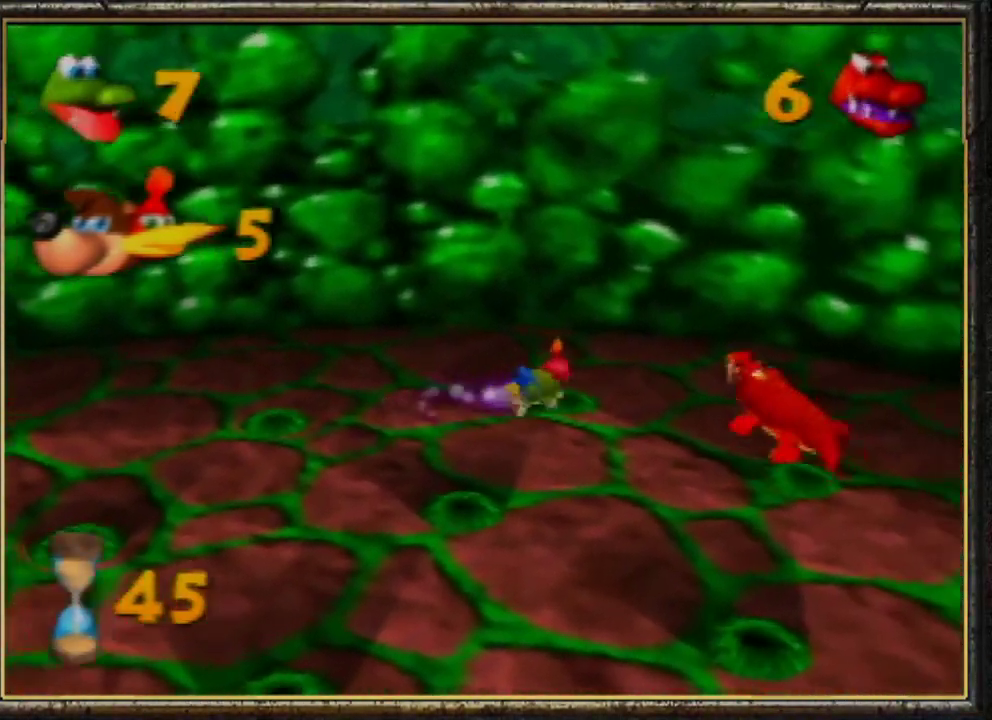
{"buttons": [], "left_stick": "up-left", "events": [[133, "left_stick", "left"], [300, "left_stick", "up-left"]]}